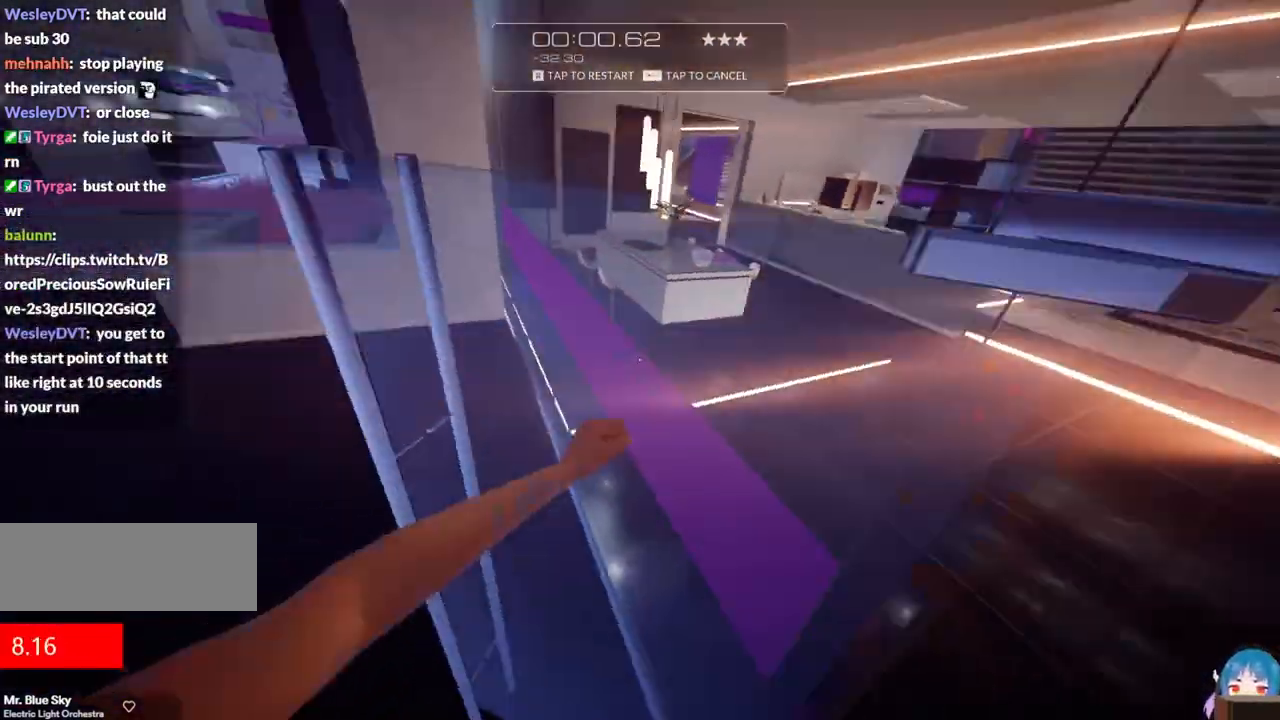
Gameplay with keyboard; each line is a JSON object with the keys held at the frame after it. "events" lists presses ("down") and releases ("up") of "a", "ctrl", "d", "e", "f", "q", "r", "s", "shift" and "w" between this image and that frame as [ms after this image, input, new state], when the widget could be followed in between. No other keys are recorded. Mouse input is not recorded.
{"keys": ["w"], "events": [[150, "f", "down"], [283, "f", "up"]]}
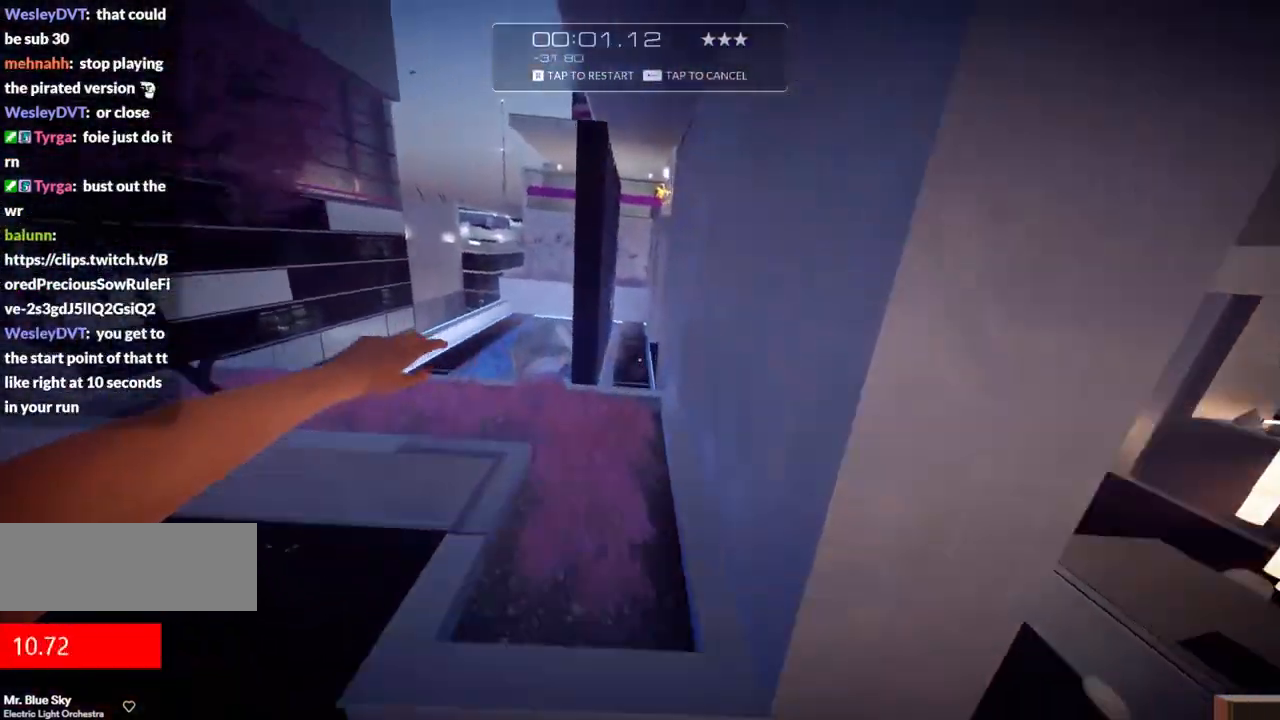
{"keys": ["w"], "events": [[167, "r", "down"], [300, "r", "up"]]}
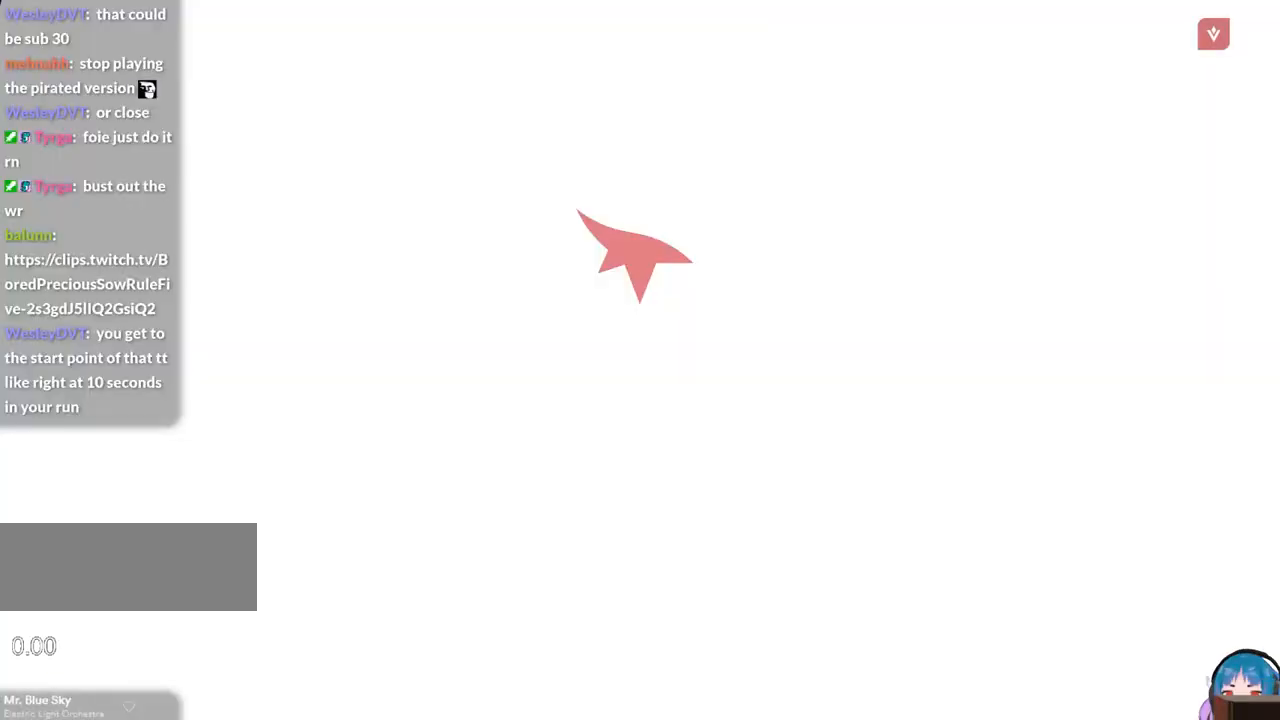
{"keys": ["w"], "events": [[133, "shift", "down"], [317, "shift", "up"]]}
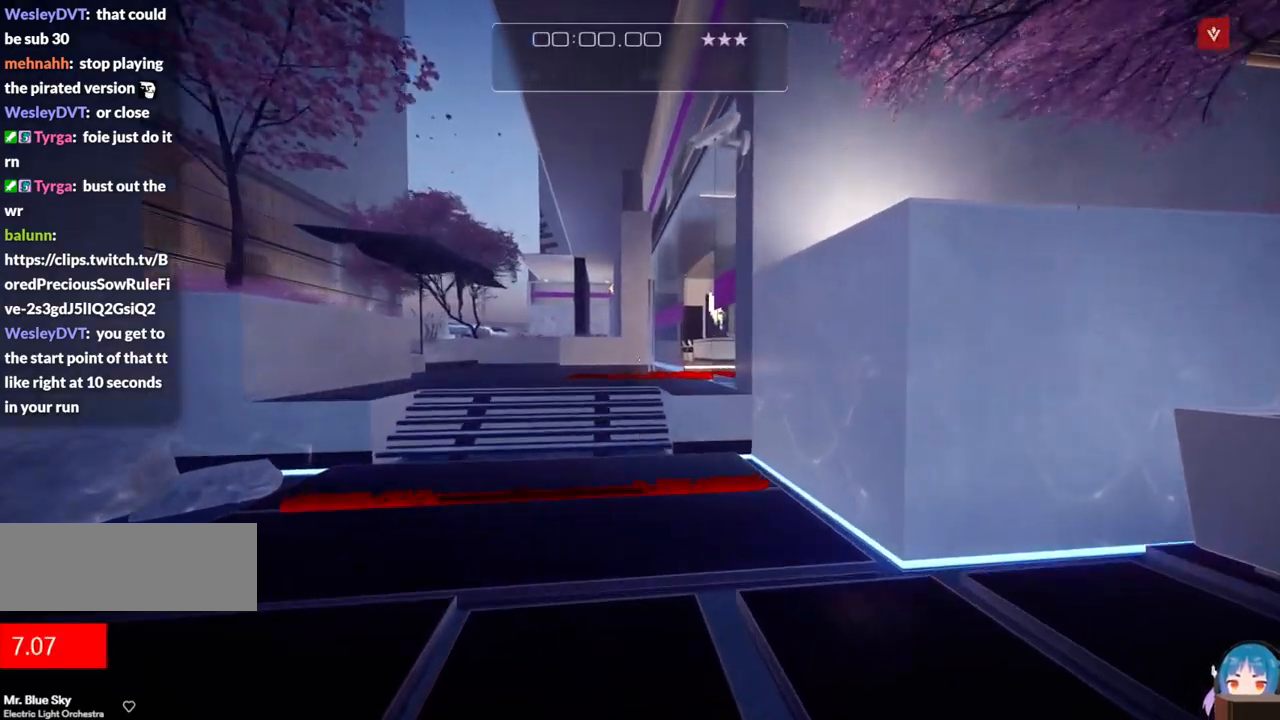
{"keys": ["w"], "events": [[100, "f", "down"], [250, "f", "up"]]}
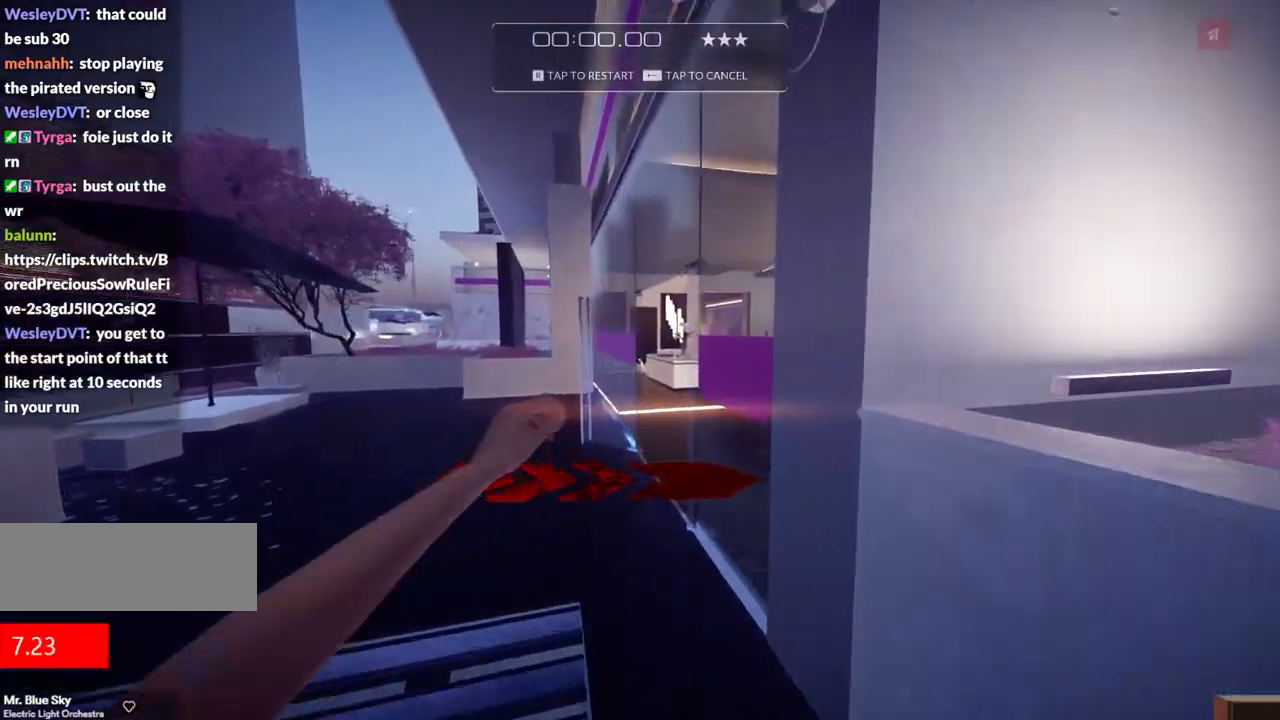
{"keys": ["w"], "events": [[350, "f", "down"], [483, "f", "up"]]}
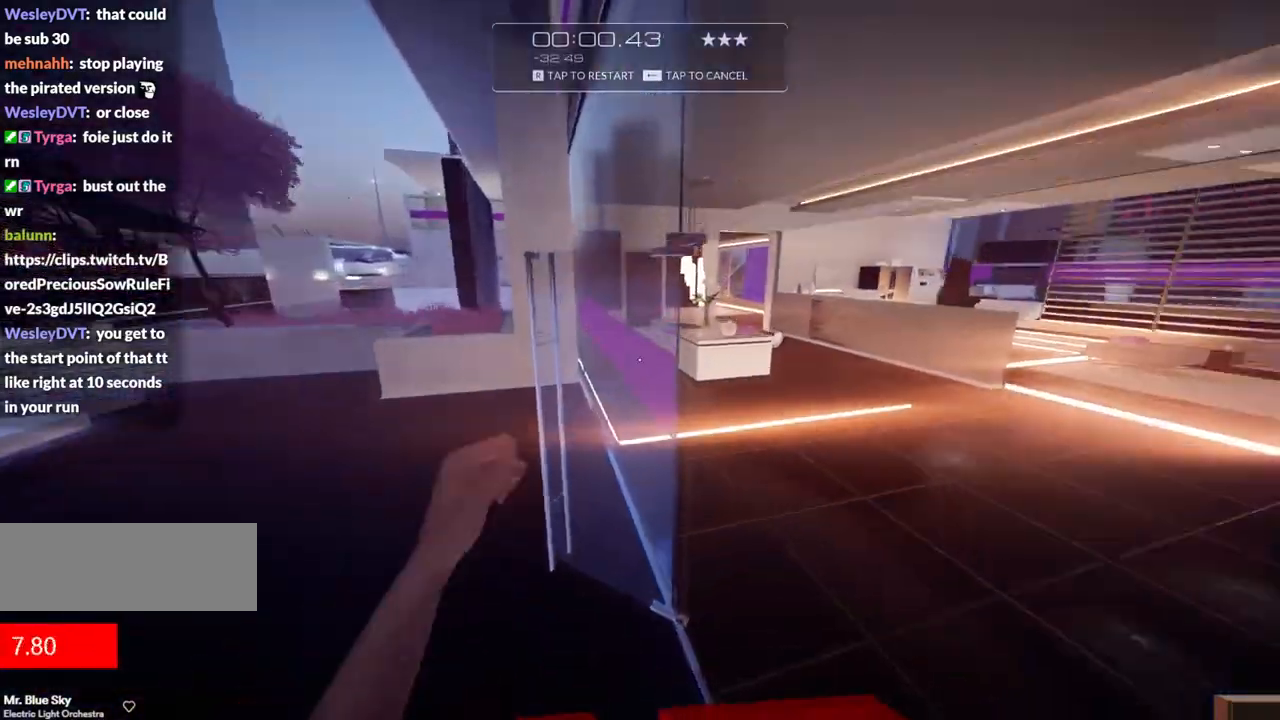
{"keys": ["w"], "events": [[317, "f", "down"], [500, "f", "up"]]}
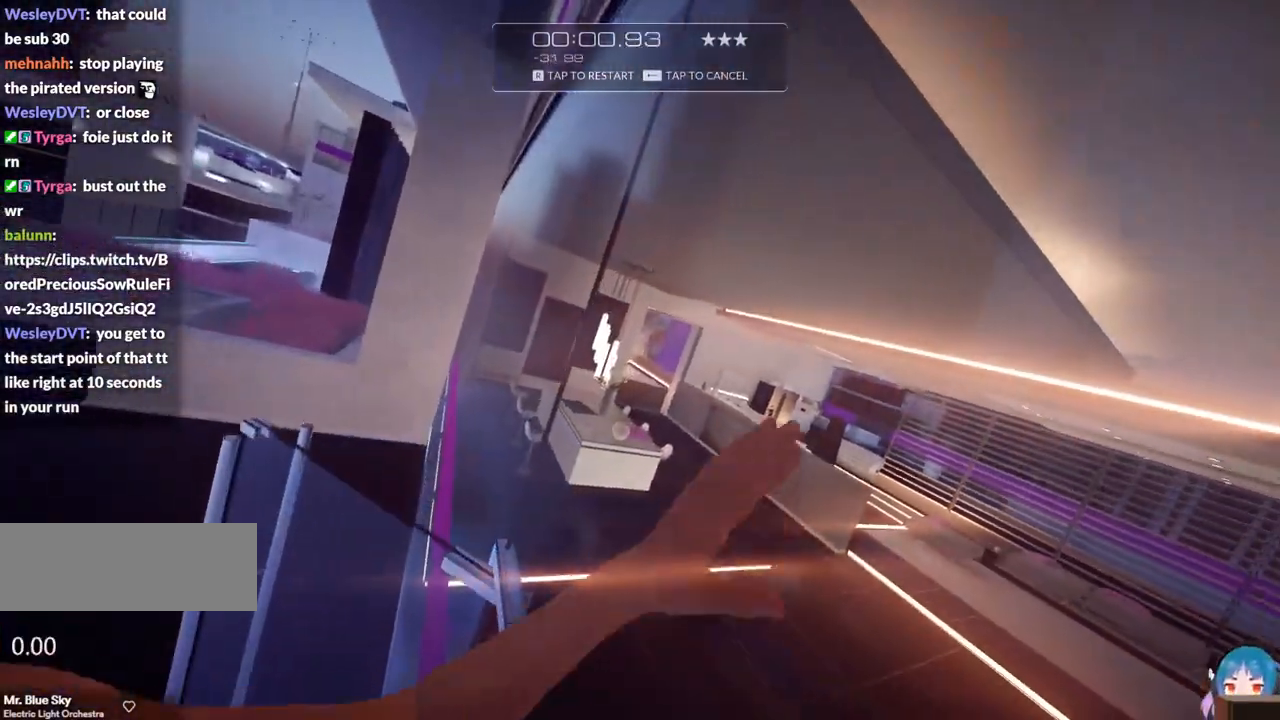
{"keys": ["w"], "events": [[150, "r", "down"], [283, "r", "up"]]}
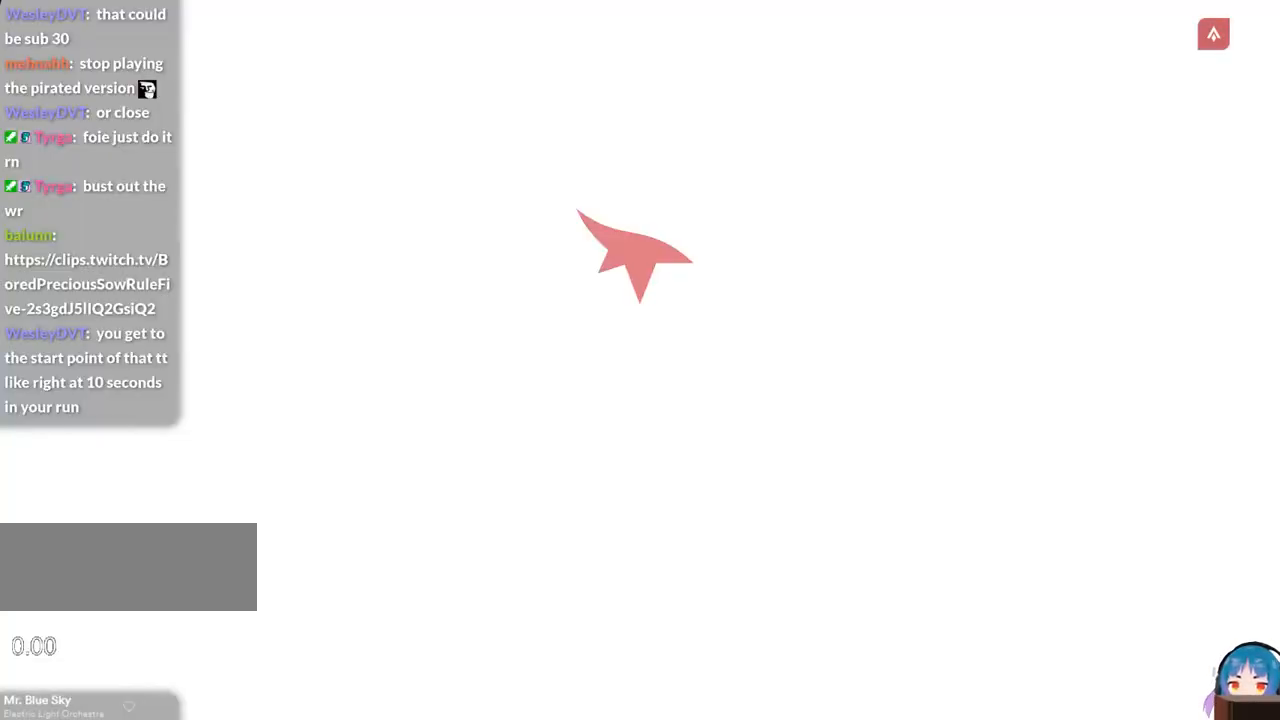
{"keys": ["w"], "events": [[167, "shift", "down"], [300, "shift", "up"]]}
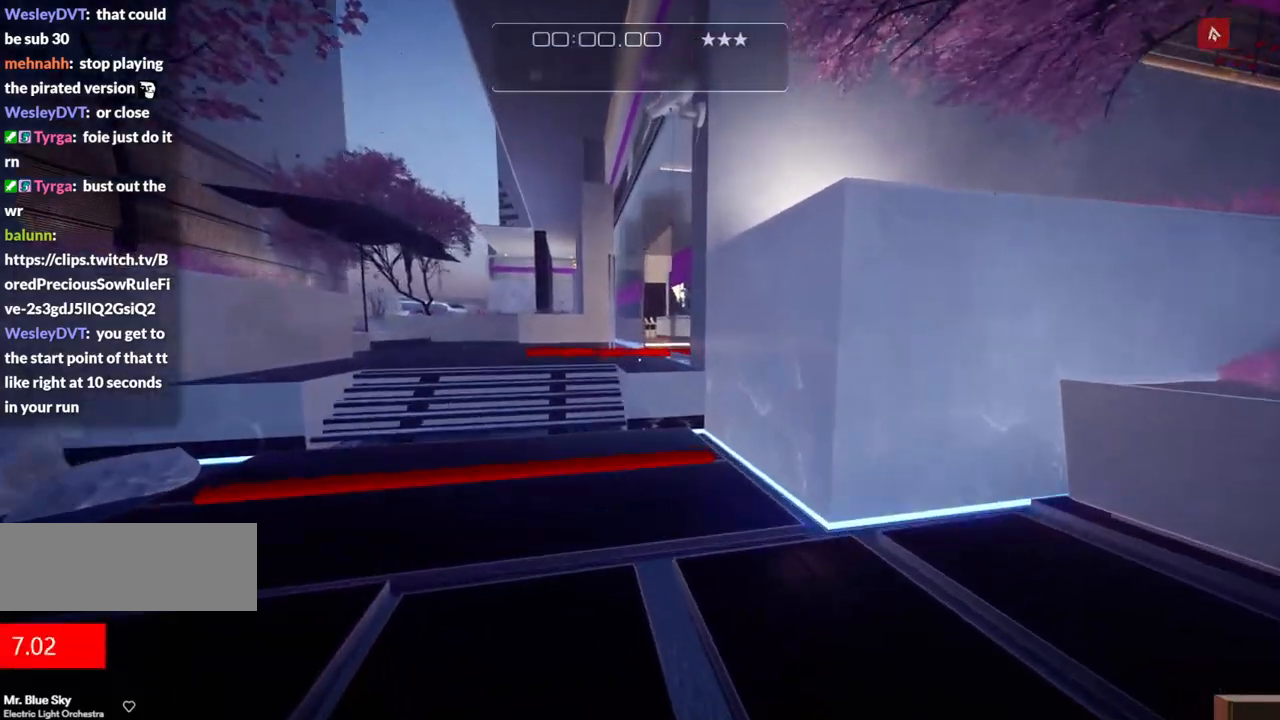
{"keys": ["w"], "events": [[133, "f", "down"], [217, "f", "up"]]}
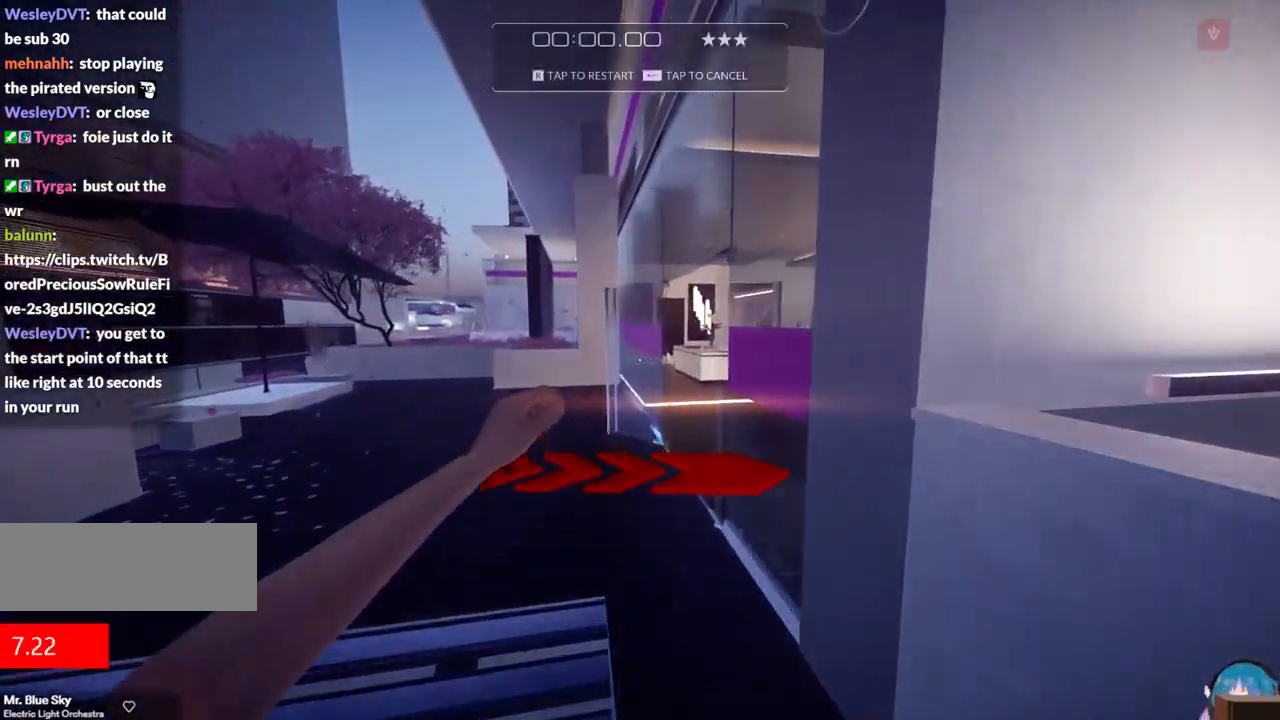
{"keys": ["w"], "events": [[333, "f", "down"], [483, "f", "up"]]}
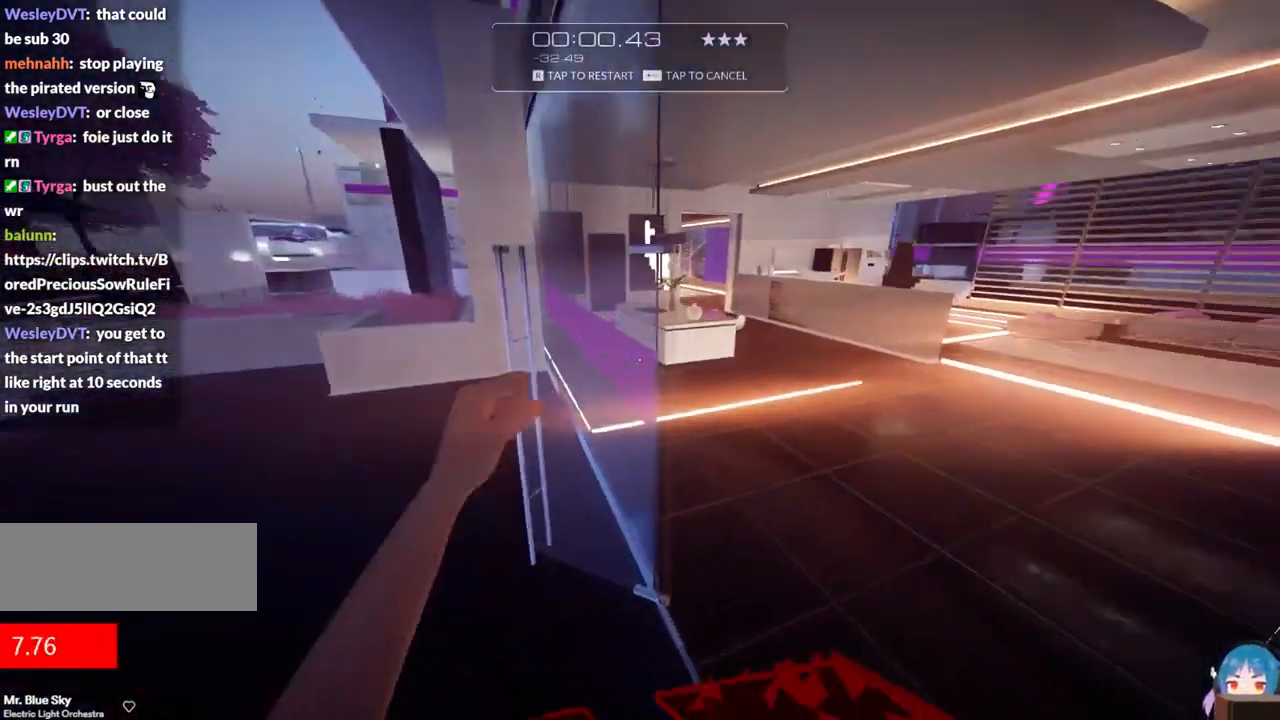
{"keys": ["f", "w"], "events": [[350, "f", "down"]]}
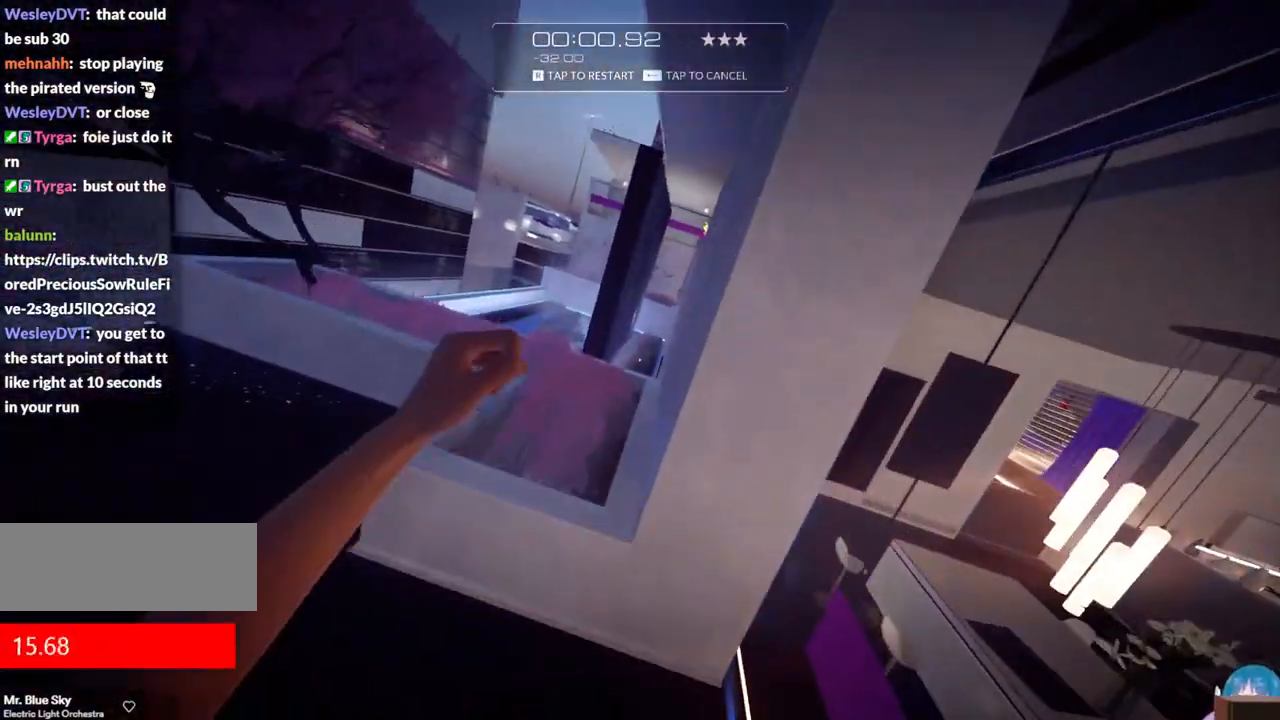
{"keys": ["w"], "events": [[33, "f", "up"]]}
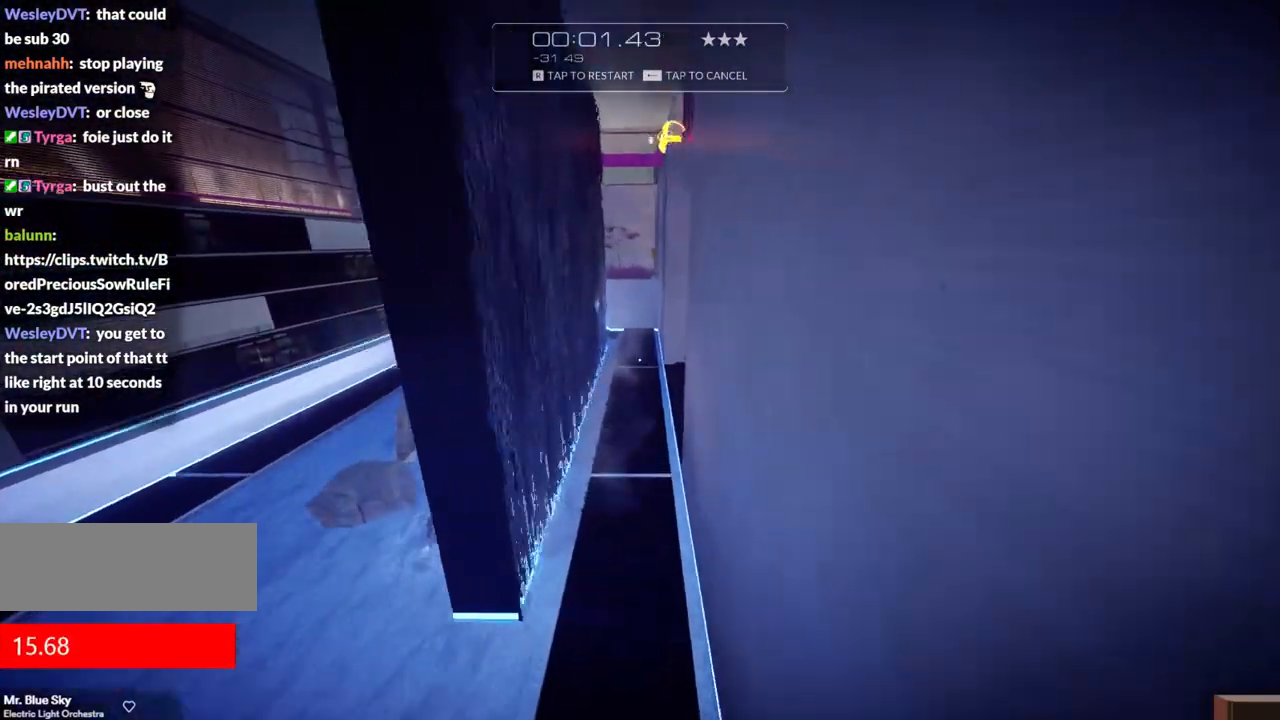
{"keys": ["w"], "events": []}
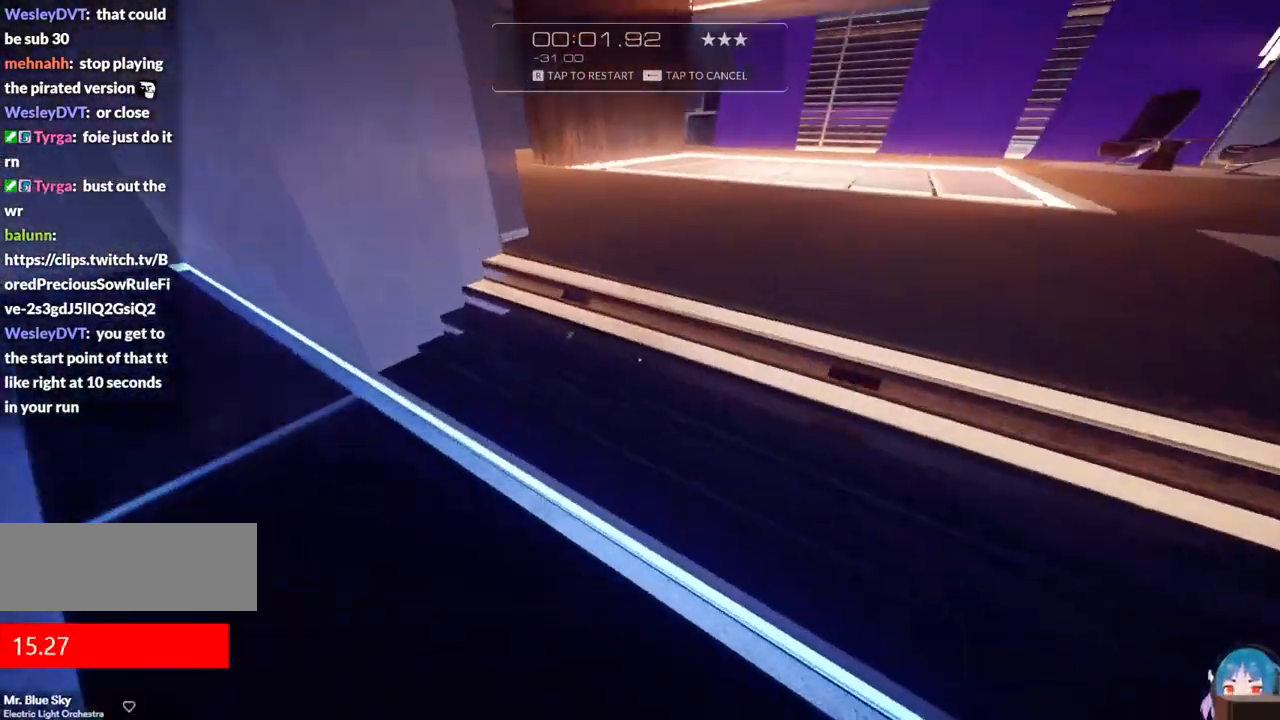
{"keys": ["w"], "events": [[17, "r", "down"], [217, "r", "up"]]}
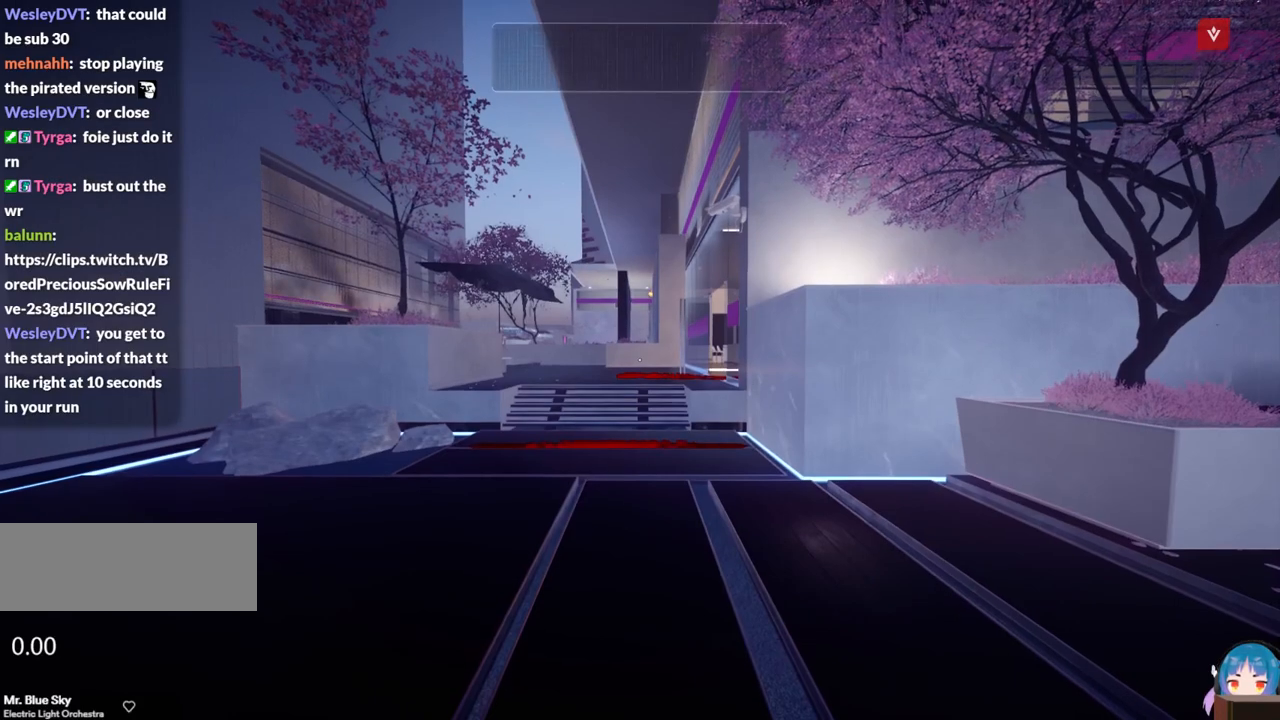
{"keys": ["w"], "events": [[133, "shift", "down"], [317, "shift", "up"]]}
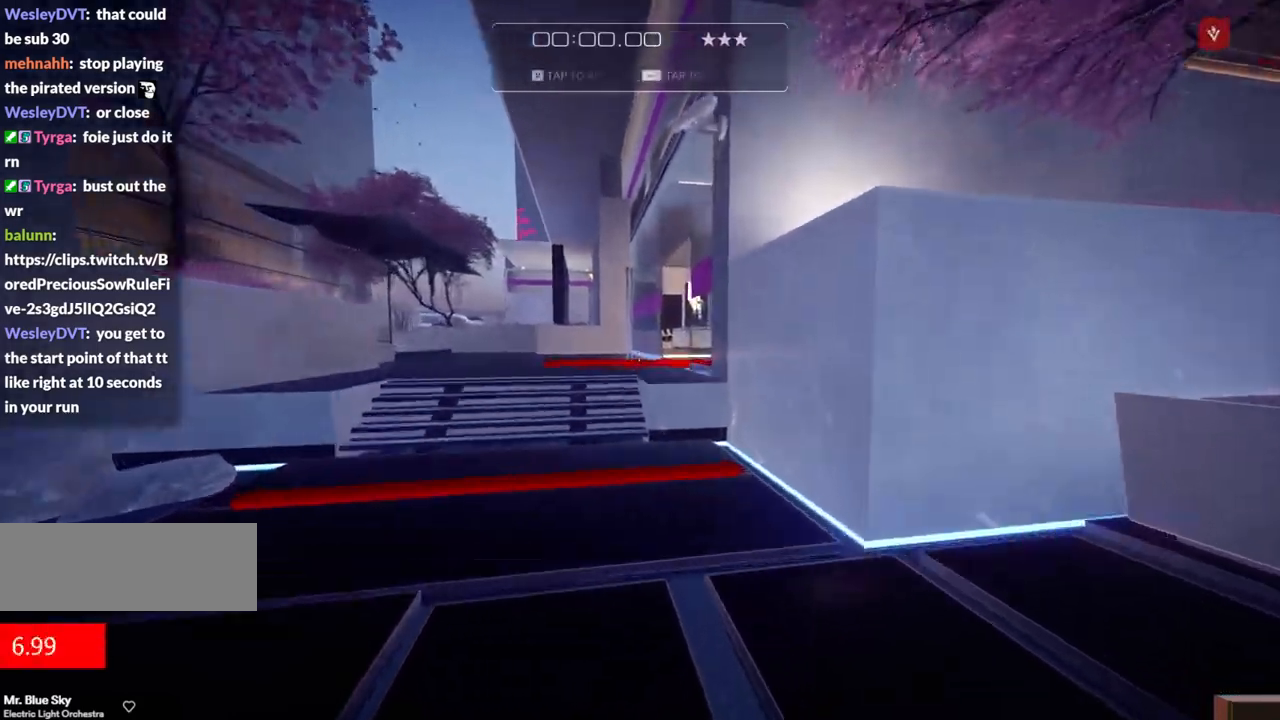
{"keys": ["w"], "events": [[100, "f", "down"], [233, "f", "up"]]}
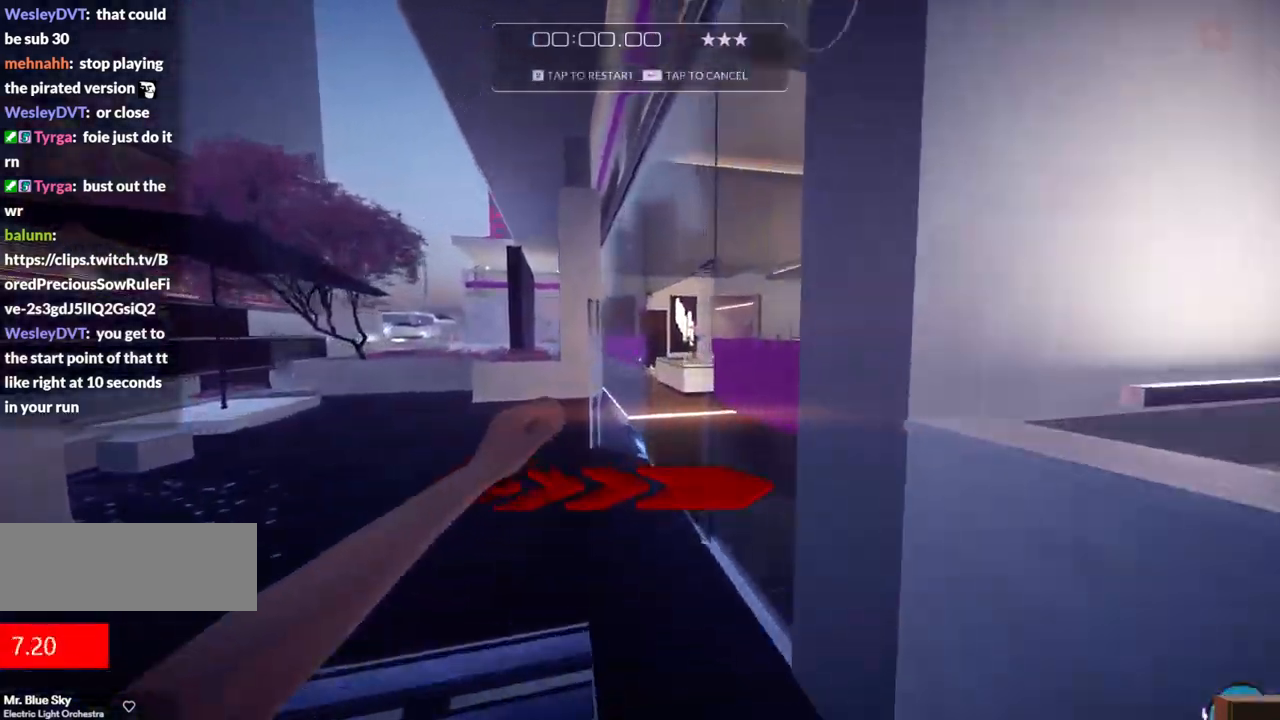
{"keys": ["w"], "events": [[300, "f", "down"], [500, "f", "up"]]}
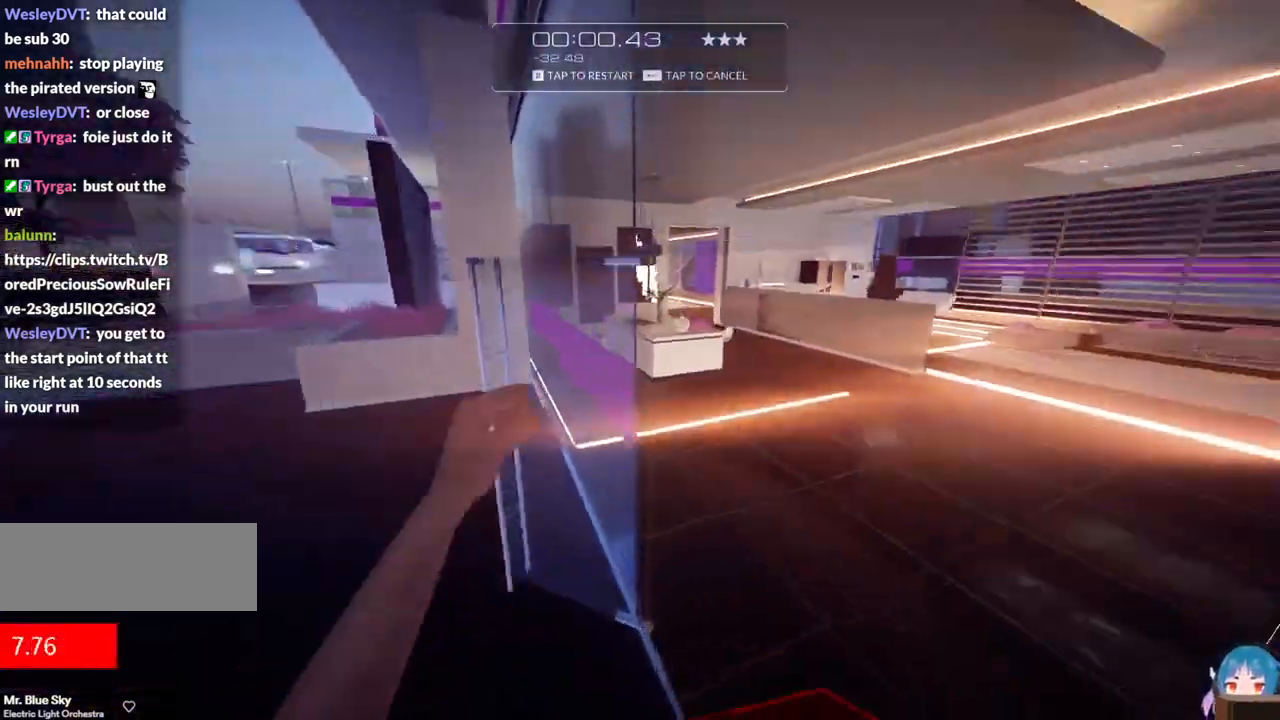
{"keys": ["f", "w"], "events": [[367, "f", "down"]]}
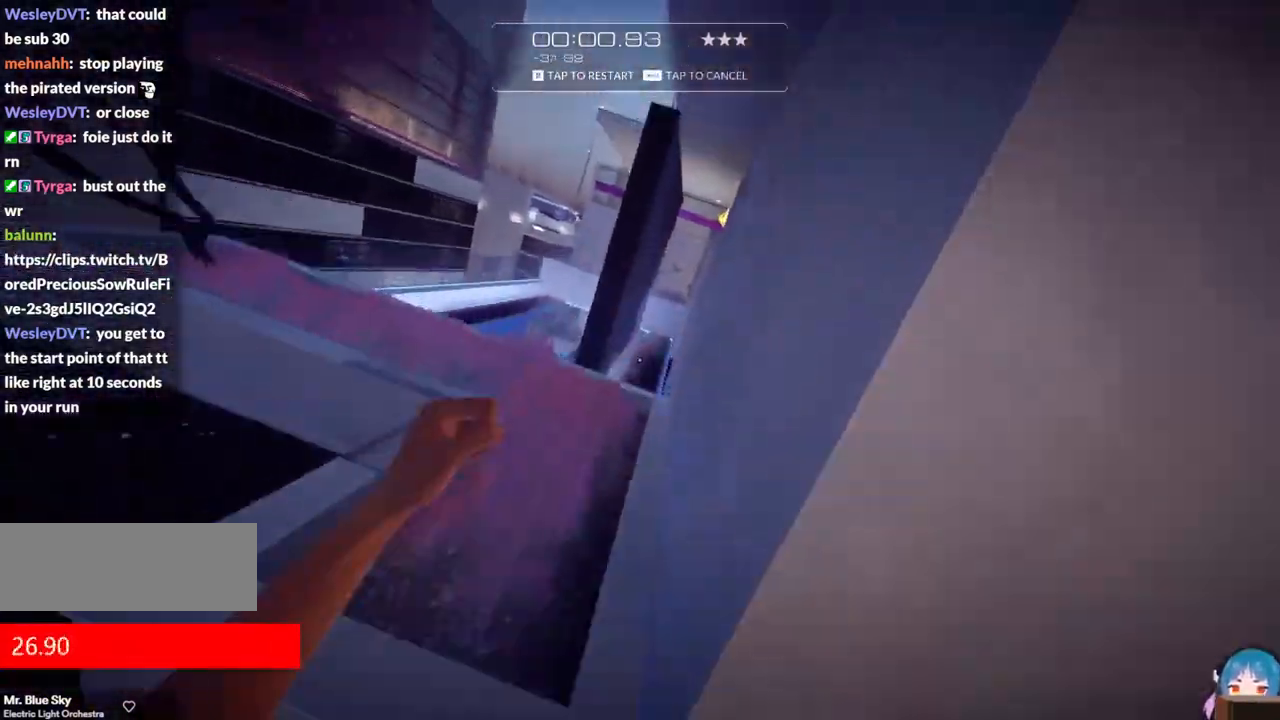
{"keys": ["w"], "events": [[50, "f", "up"]]}
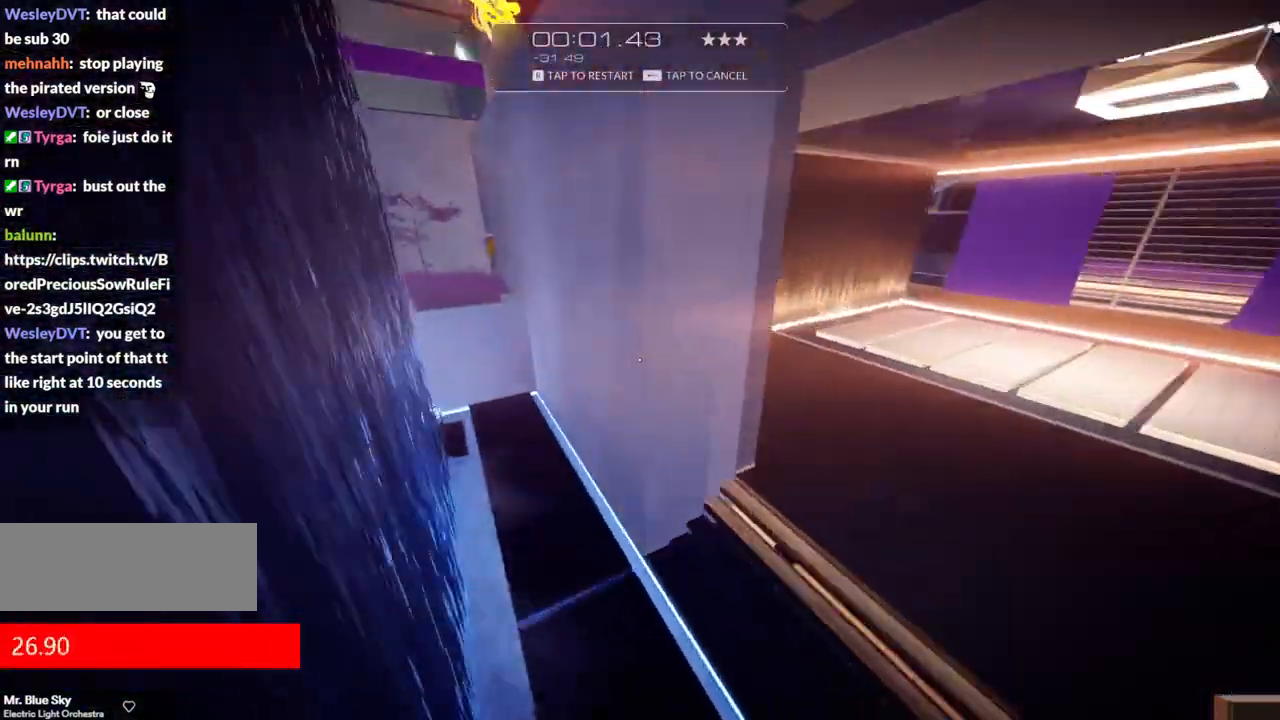
{"keys": ["w"], "events": [[167, "r", "down"], [350, "r", "up"]]}
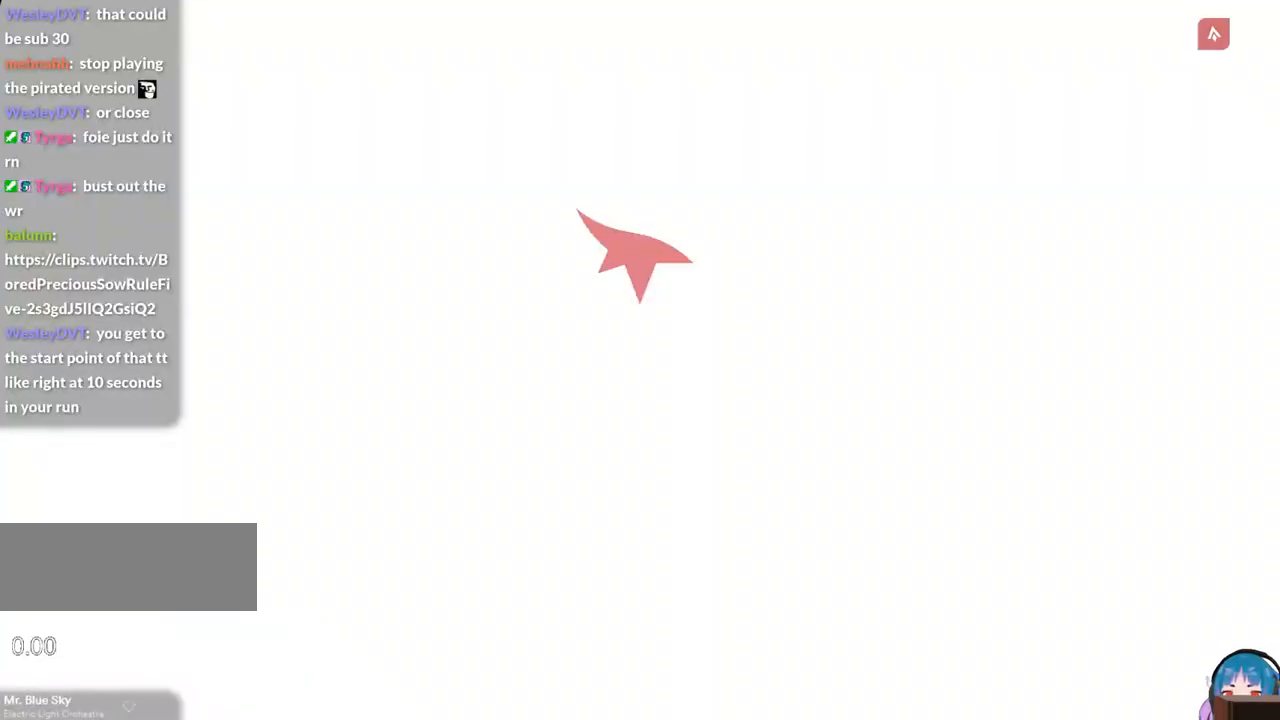
{"keys": ["w"], "events": [[233, "shift", "down"], [367, "shift", "up"]]}
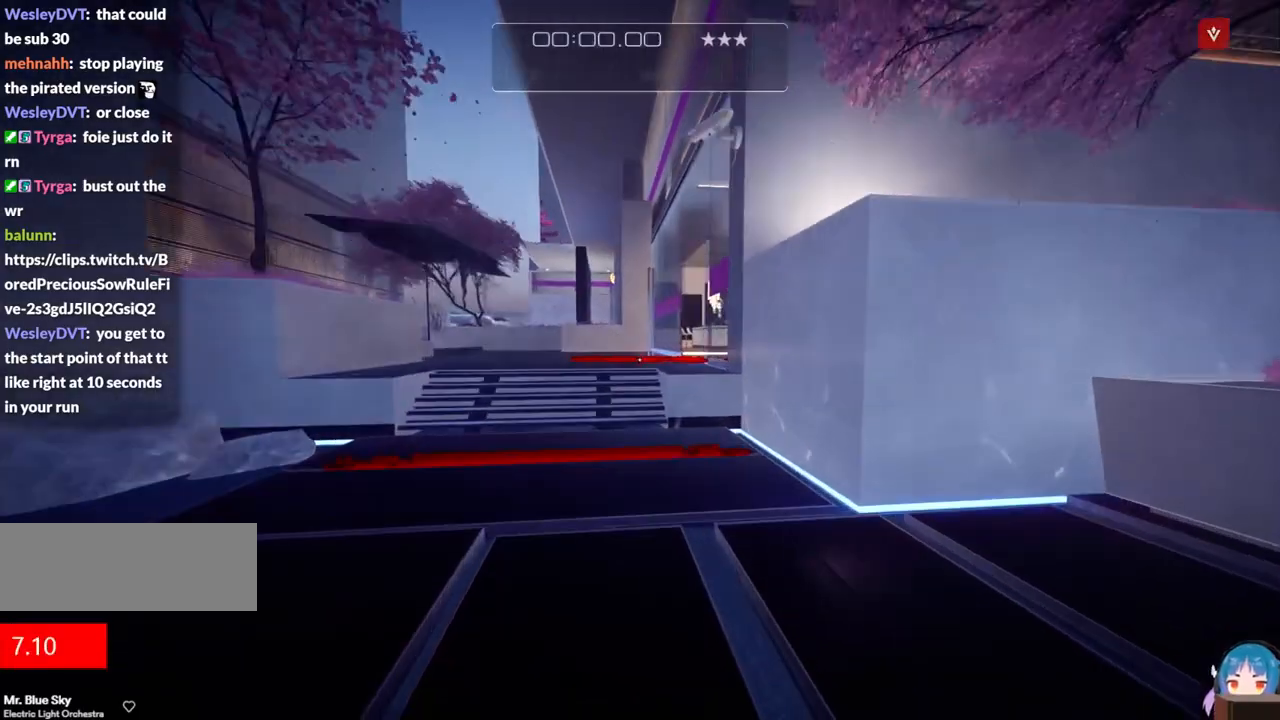
{"keys": ["w"], "events": [[250, "f", "down"], [333, "f", "up"]]}
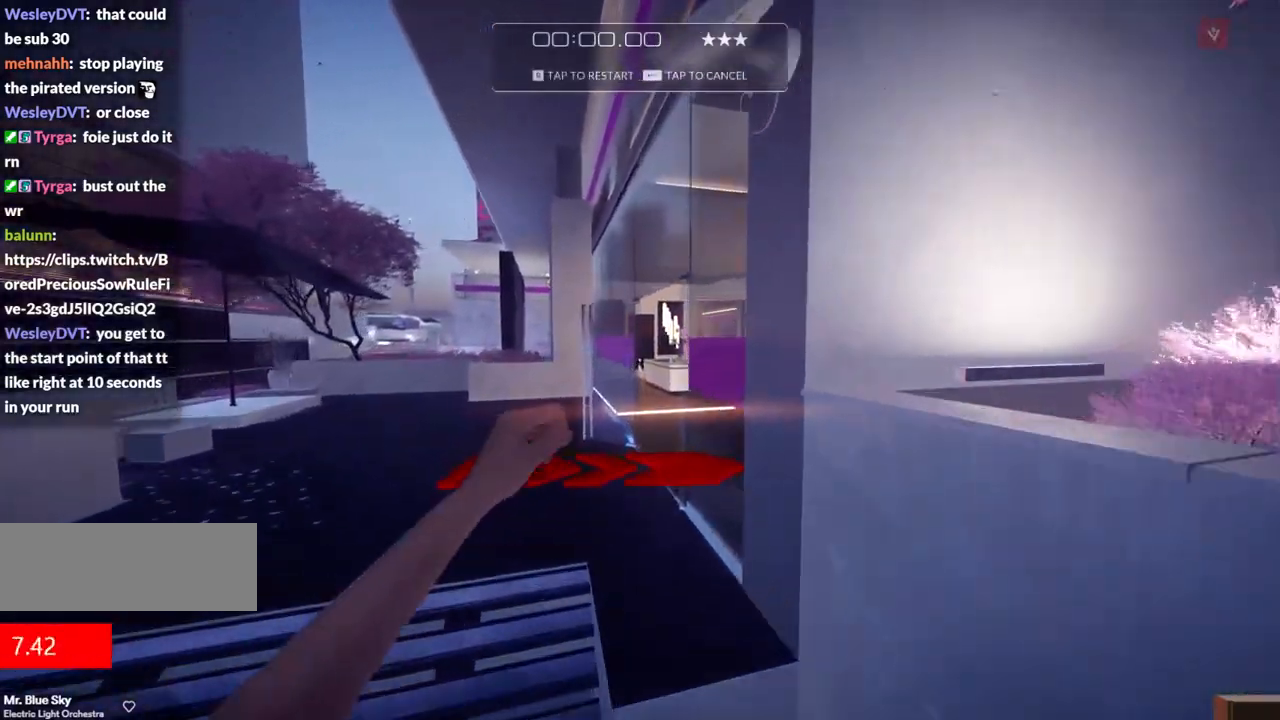
{"keys": ["f", "w"], "events": [[400, "f", "down"]]}
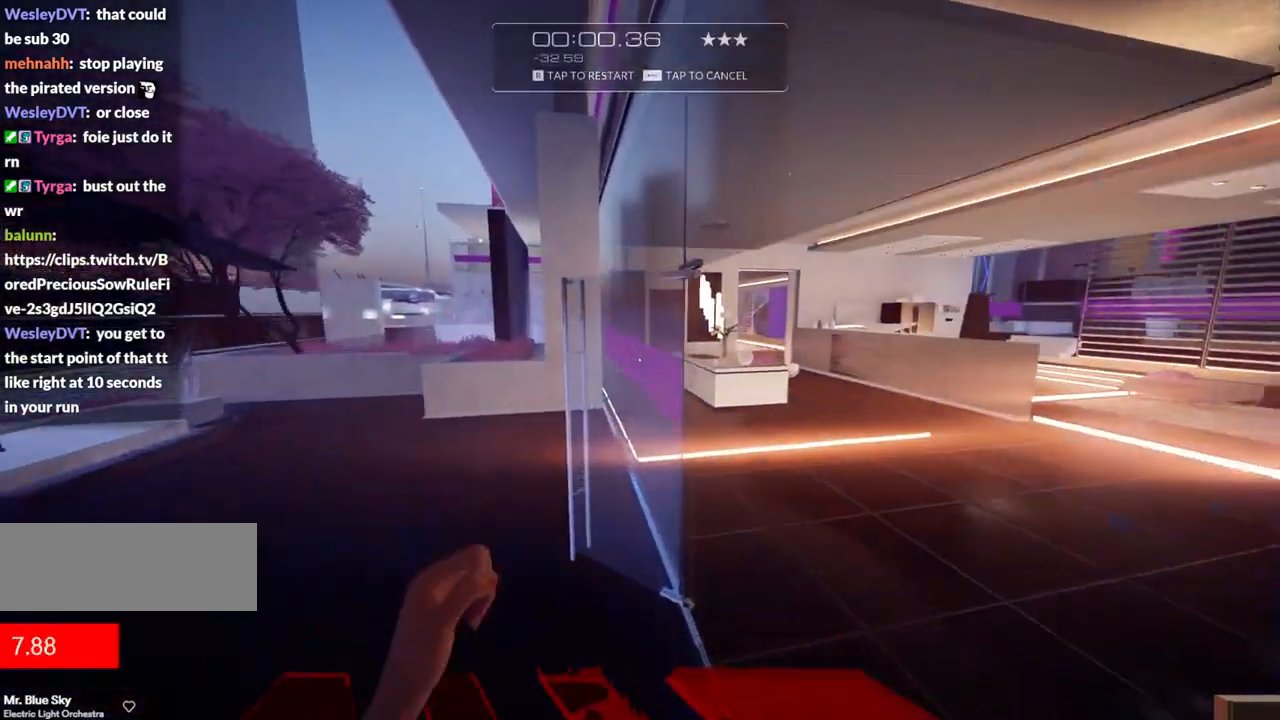
{"keys": ["f", "w"], "events": [[33, "f", "up"], [417, "f", "down"]]}
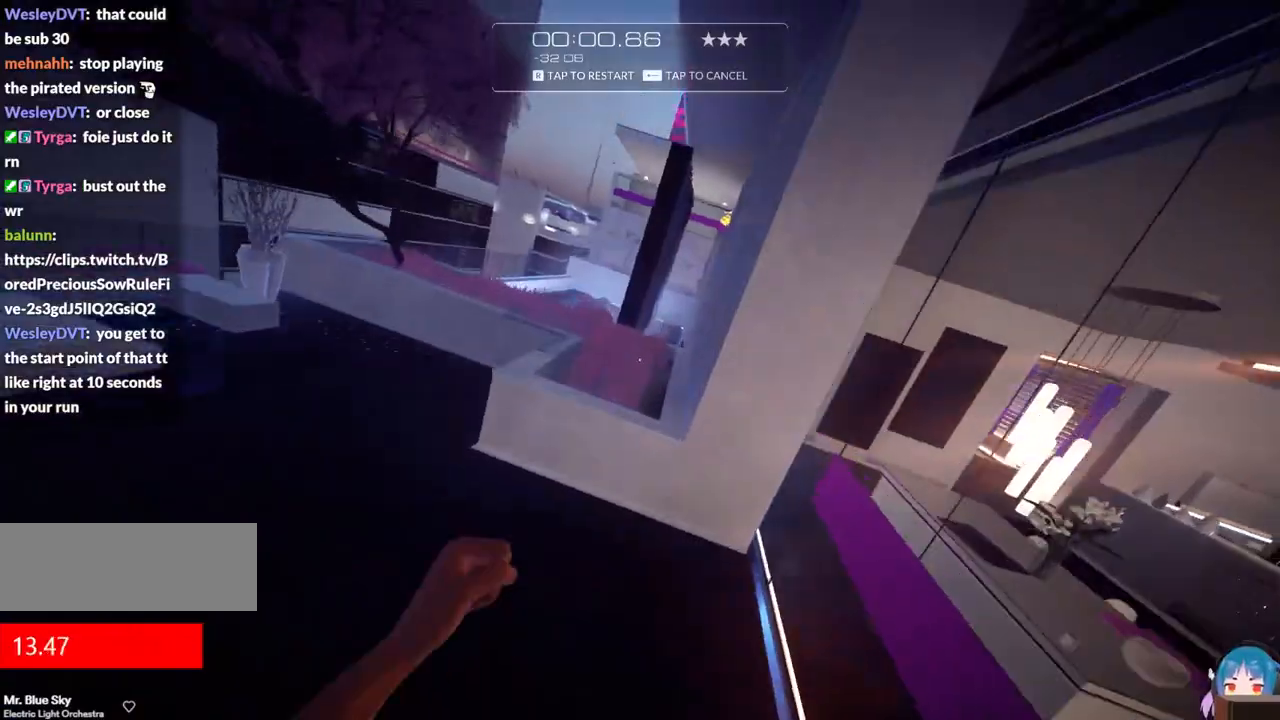
{"keys": ["r", "w"], "events": [[50, "f", "up"], [467, "r", "down"]]}